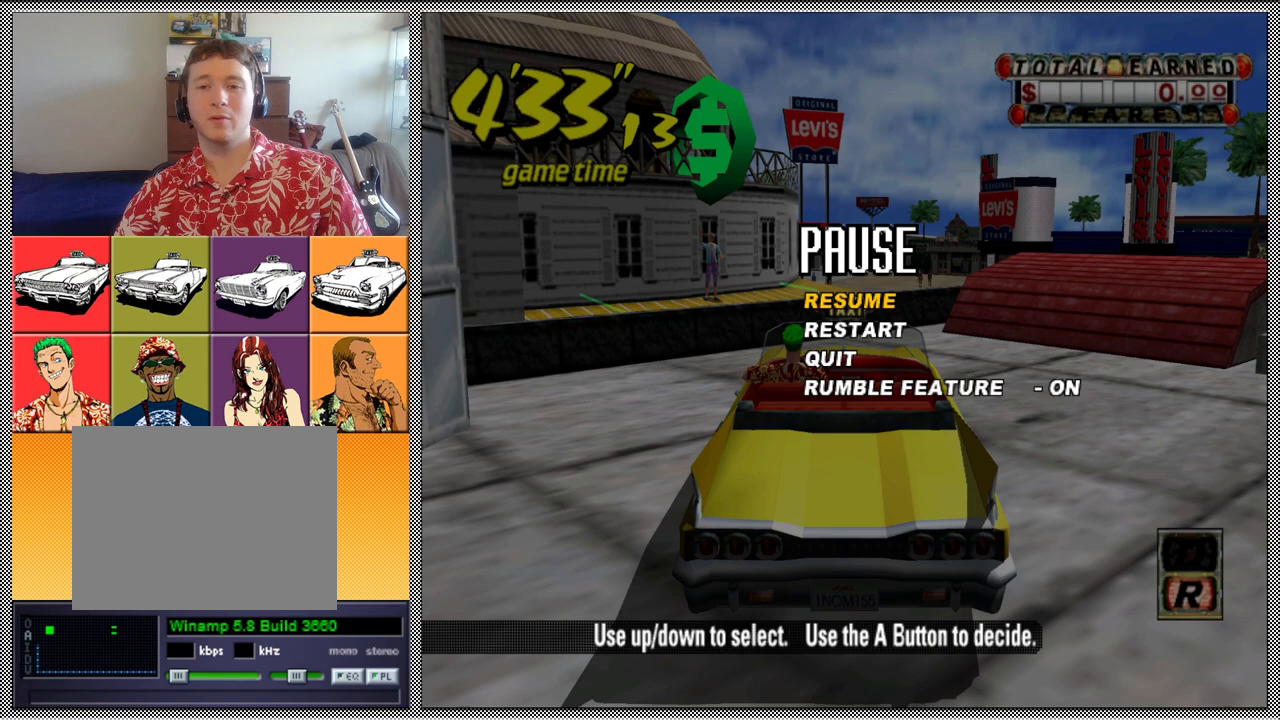
Gameplay with a controller (Nintendo layout); each line is a JSON object with the inputs held at the frame after it. "events" lists button and stick changes between this image and that frame as [ms after this image, input, new state], when the widget could be followed in between. Not read: L3 R1 R3.
{"buttons": [], "left_stick": "center", "right_stick": "center", "events": [[33, "A", "down"], [200, "A", "up"]]}
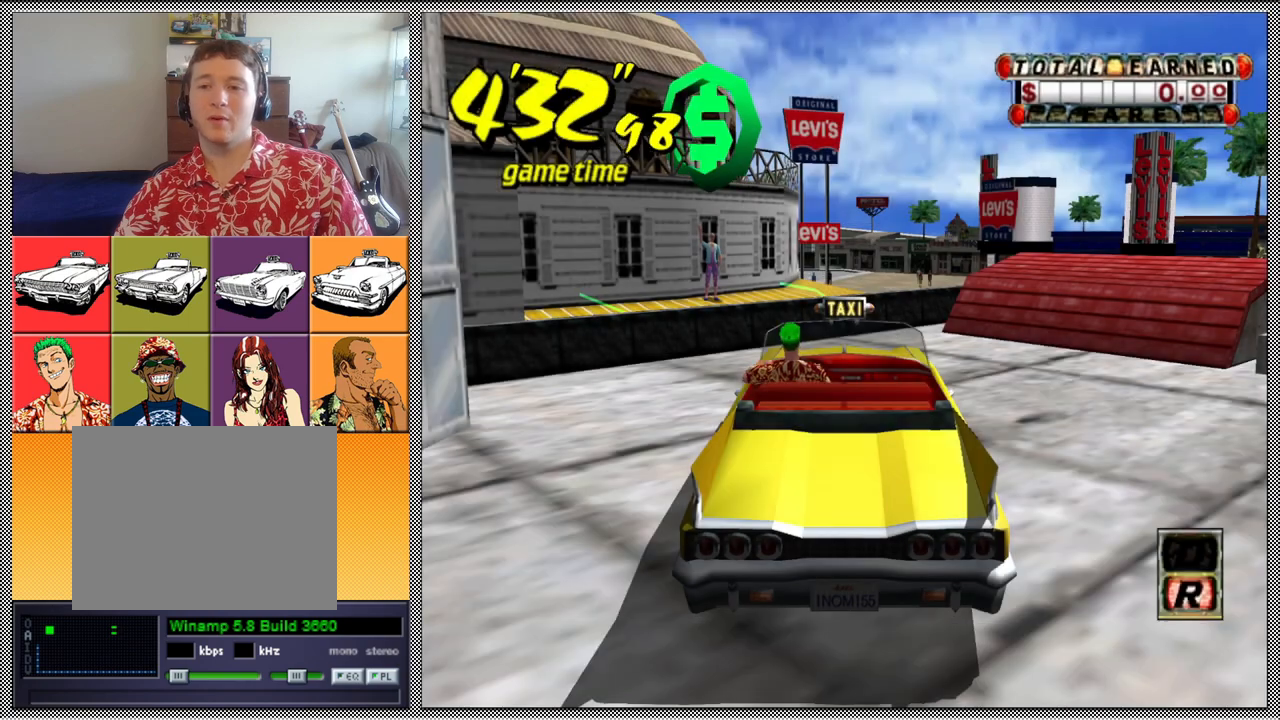
{"buttons": ["A", "B", "Z"], "left_stick": "right", "right_stick": "center", "events": [[133, "B", "down"], [133, "Z", "down"], [133, "left_stick", "right"], [167, "A", "down"]]}
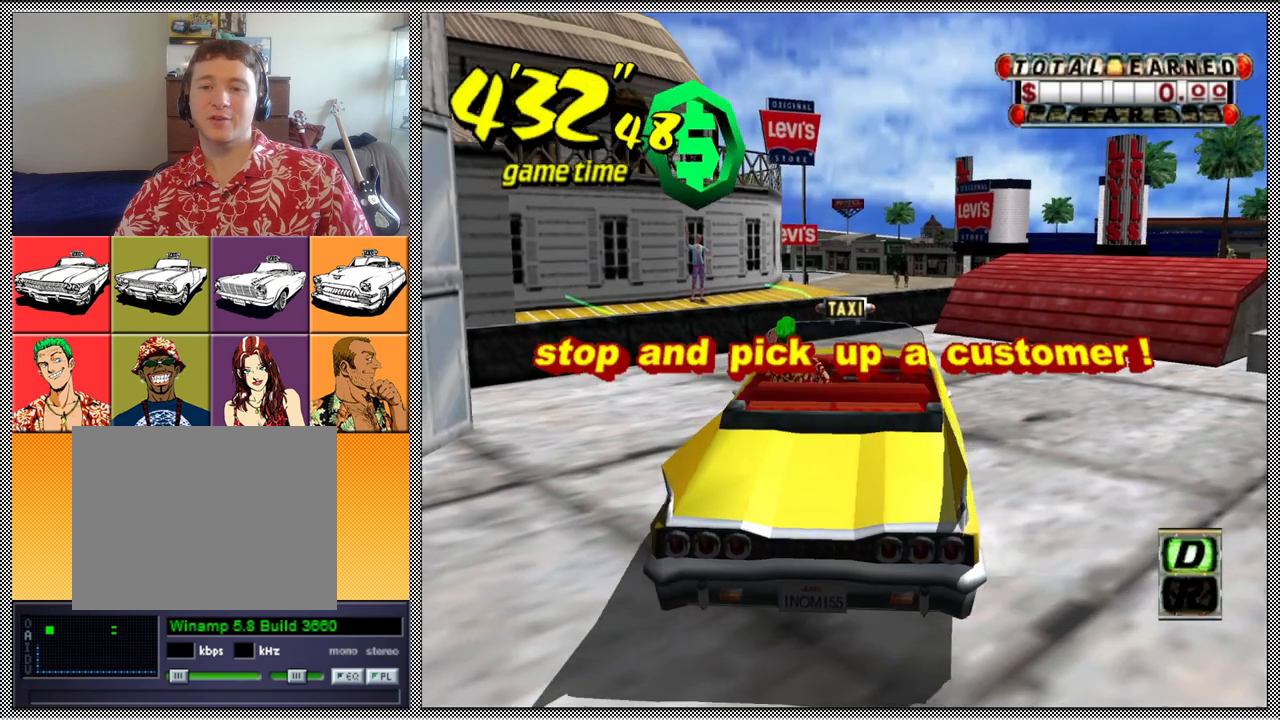
{"buttons": ["A"], "left_stick": "center", "right_stick": "center", "events": [[233, "A", "up"], [267, "B", "up"], [267, "Z", "up"], [300, "left_stick", "center"], [500, "A", "down"]]}
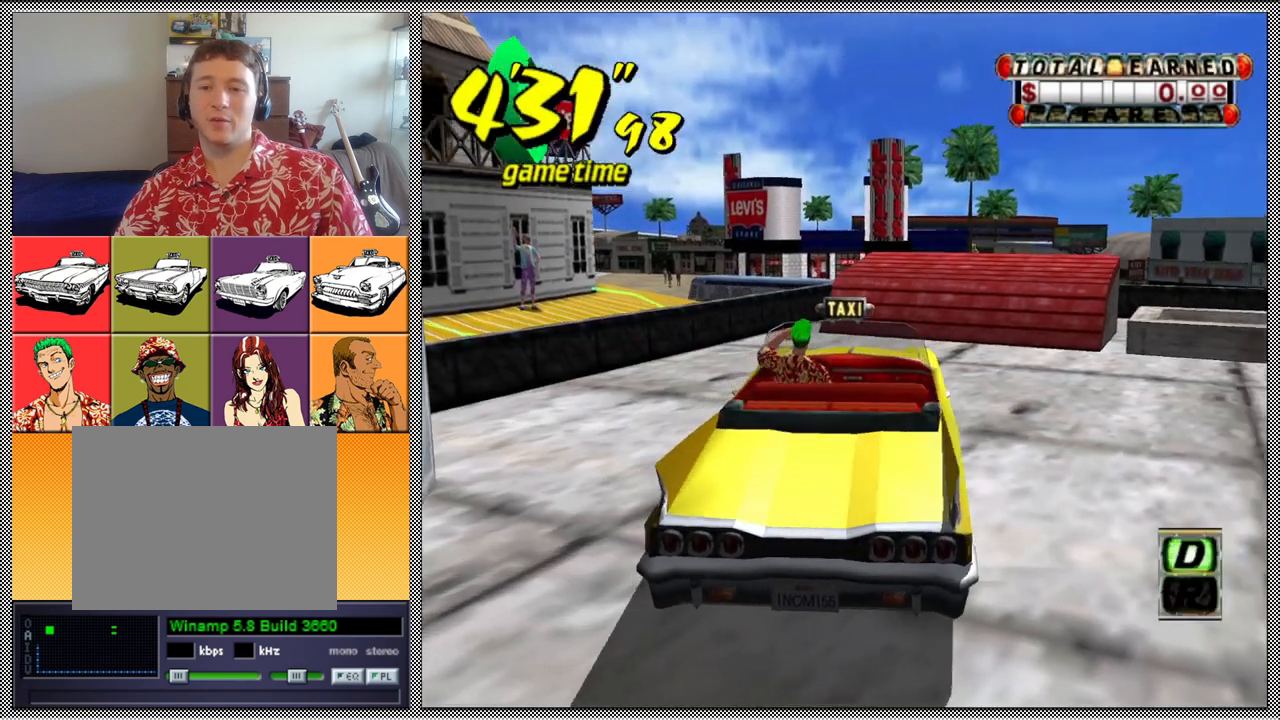
{"buttons": ["Z"], "left_stick": "center", "right_stick": "center", "events": [[33, "Z", "down"], [167, "A", "up"], [167, "left_stick", "right"], [300, "left_stick", "center"]]}
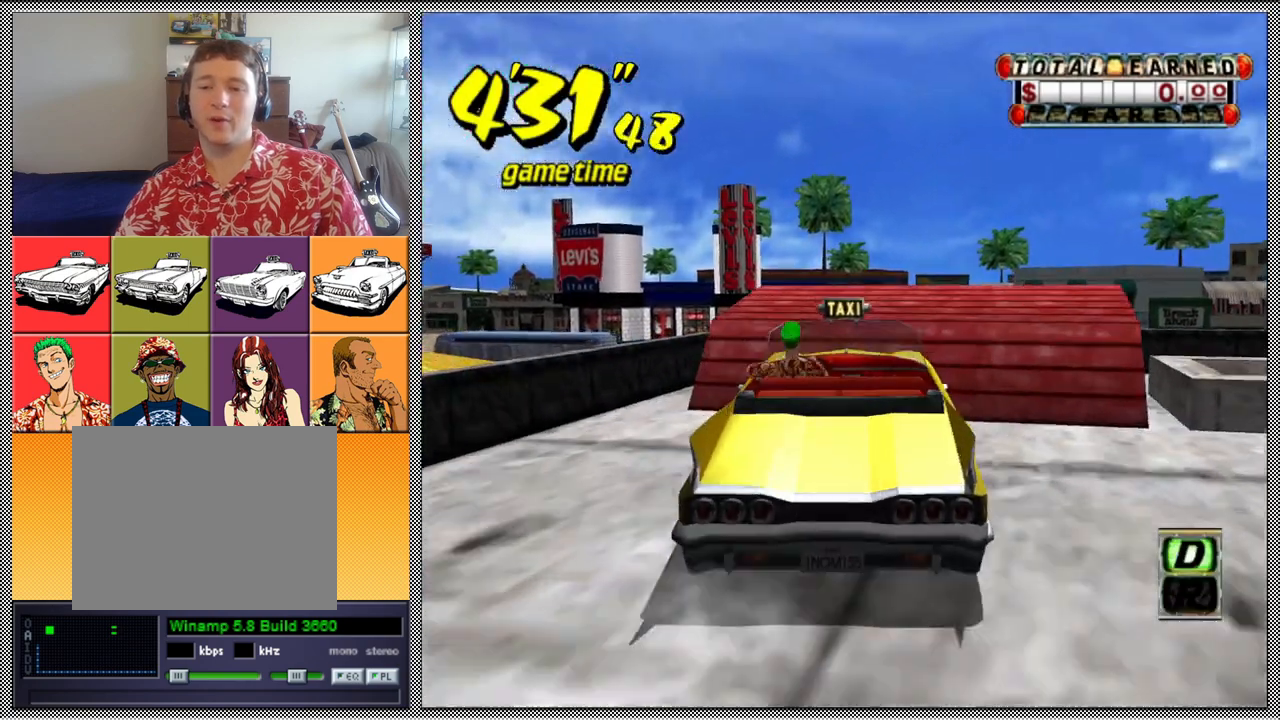
{"buttons": [], "left_stick": "center", "right_stick": "center", "events": [[100, "Z", "up"], [100, "left_stick", "down-left"], [300, "left_stick", "center"]]}
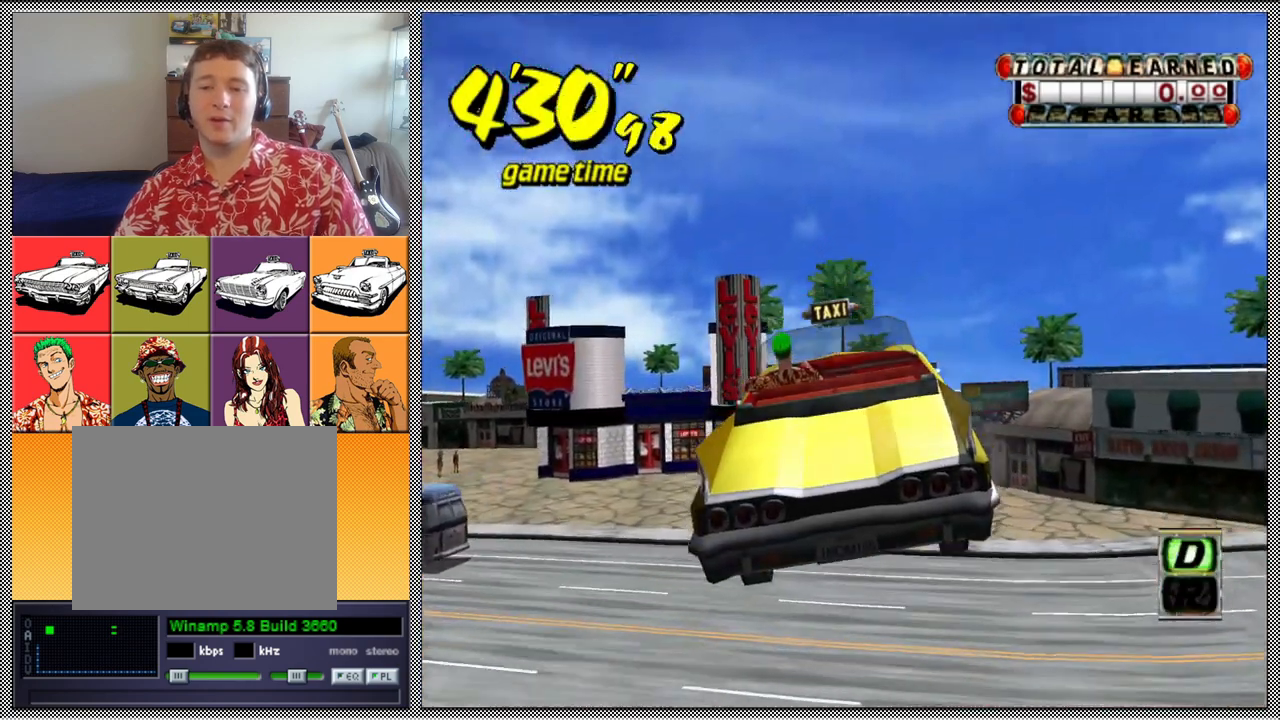
{"buttons": ["L1"], "left_stick": "center", "right_stick": "center", "events": [[167, "L1", "down"]]}
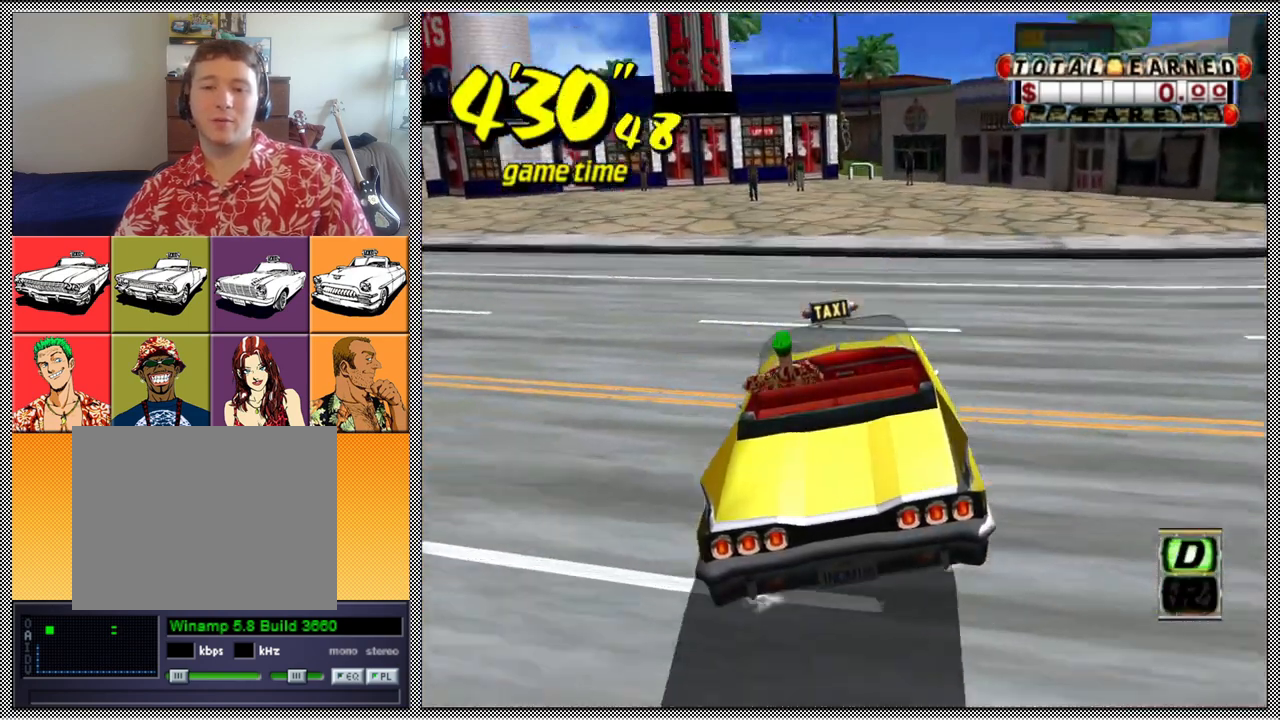
{"buttons": ["L1"], "left_stick": "center", "right_stick": "center", "events": [[200, "left_stick", "left"], [500, "left_stick", "center"]]}
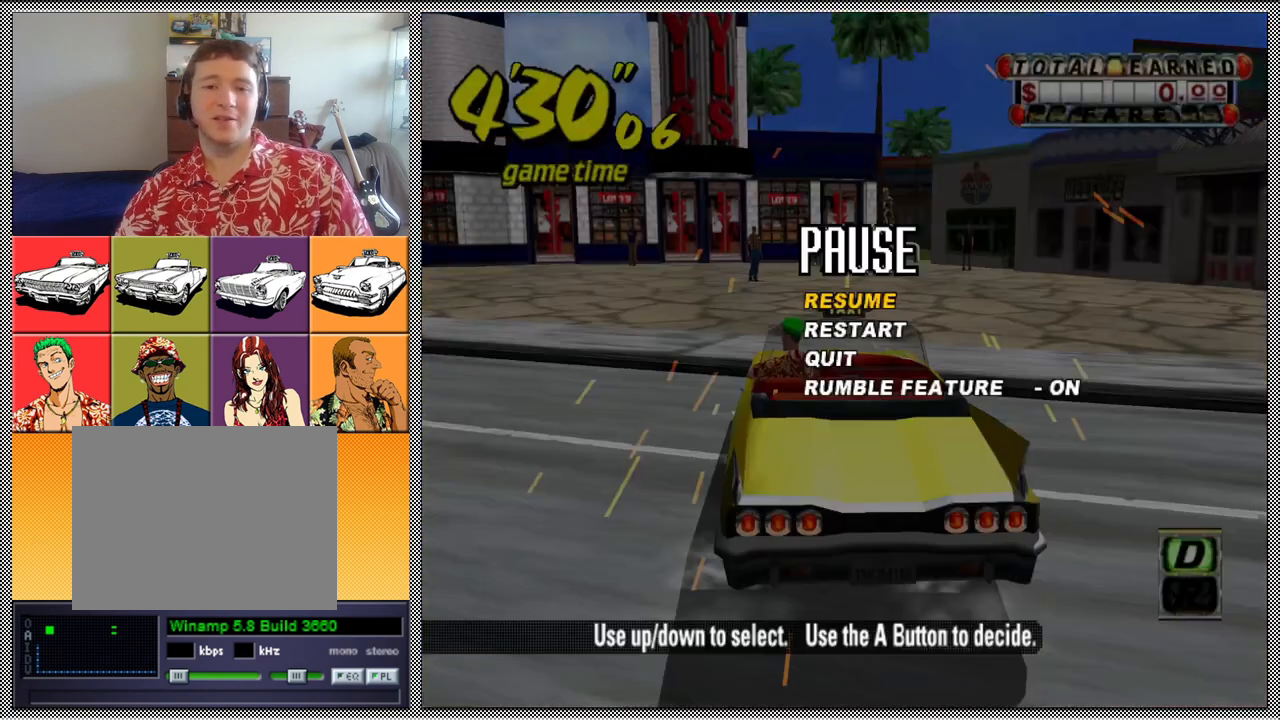
{"buttons": [], "left_stick": "center", "right_stick": "center", "events": [[300, "L1", "up"]]}